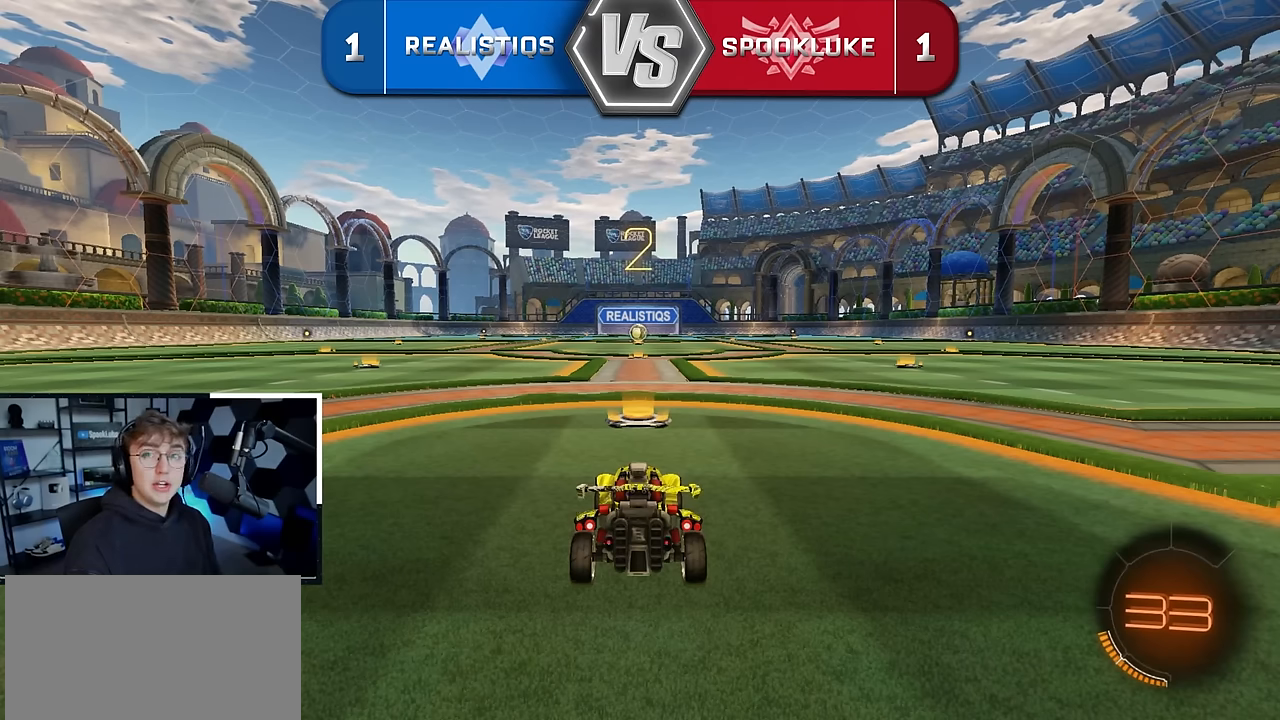
Gameplay with a controller (PlayStation layout); each line is a JSON object with the inputs held at the frame after it. "events" lists button and stick changes between this image and that frame as [ms after this image, input, new state], when the widget could be followed in between. Not read: L3.
{"buttons": [], "left_stick": "up", "right_stick": "center", "events": []}
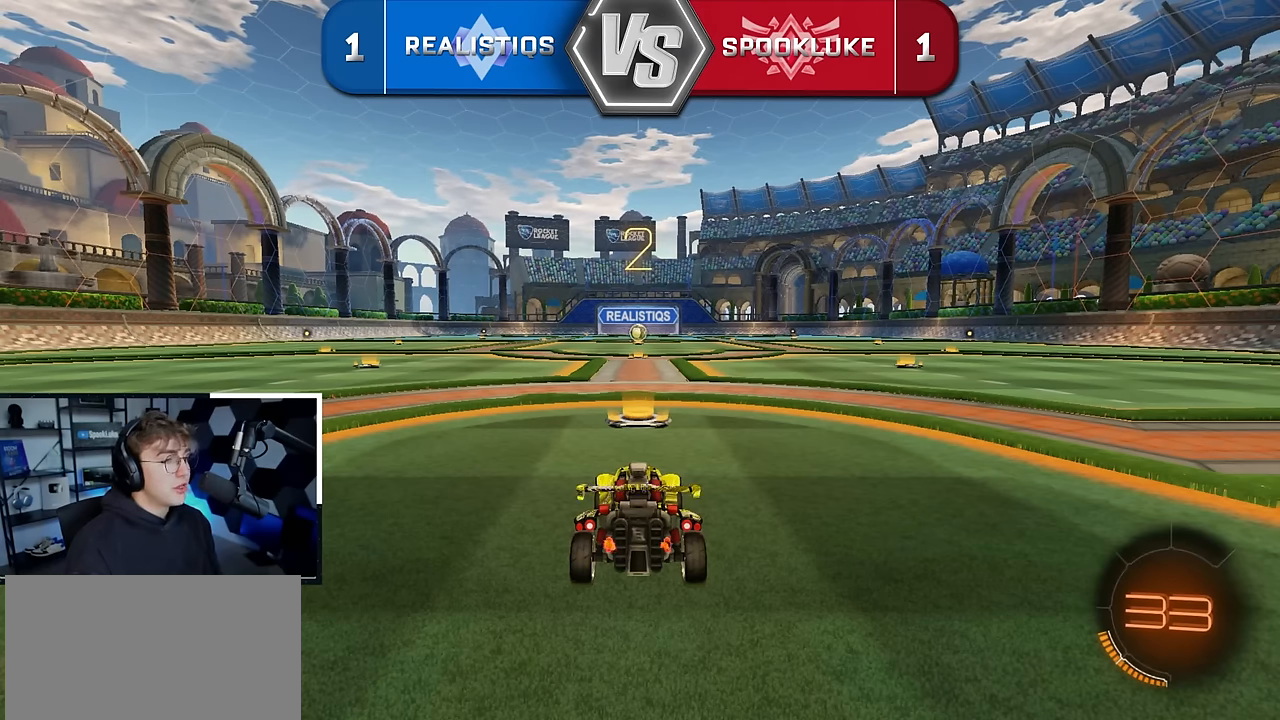
{"buttons": ["L2"], "left_stick": "up", "right_stick": "center", "events": [[100, "TRIANGLE", "down"], [183, "TRIANGLE", "up"], [466, "L2", "down"]]}
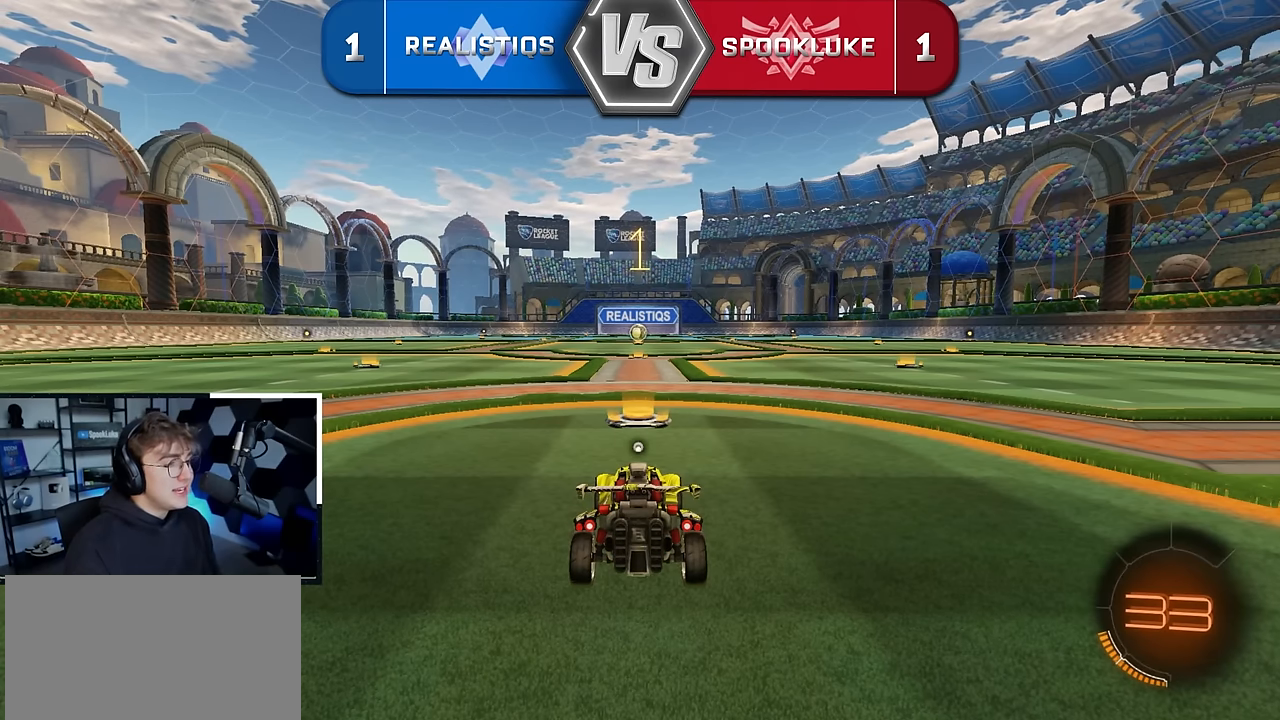
{"buttons": ["L2"], "left_stick": "up", "right_stick": "center", "events": []}
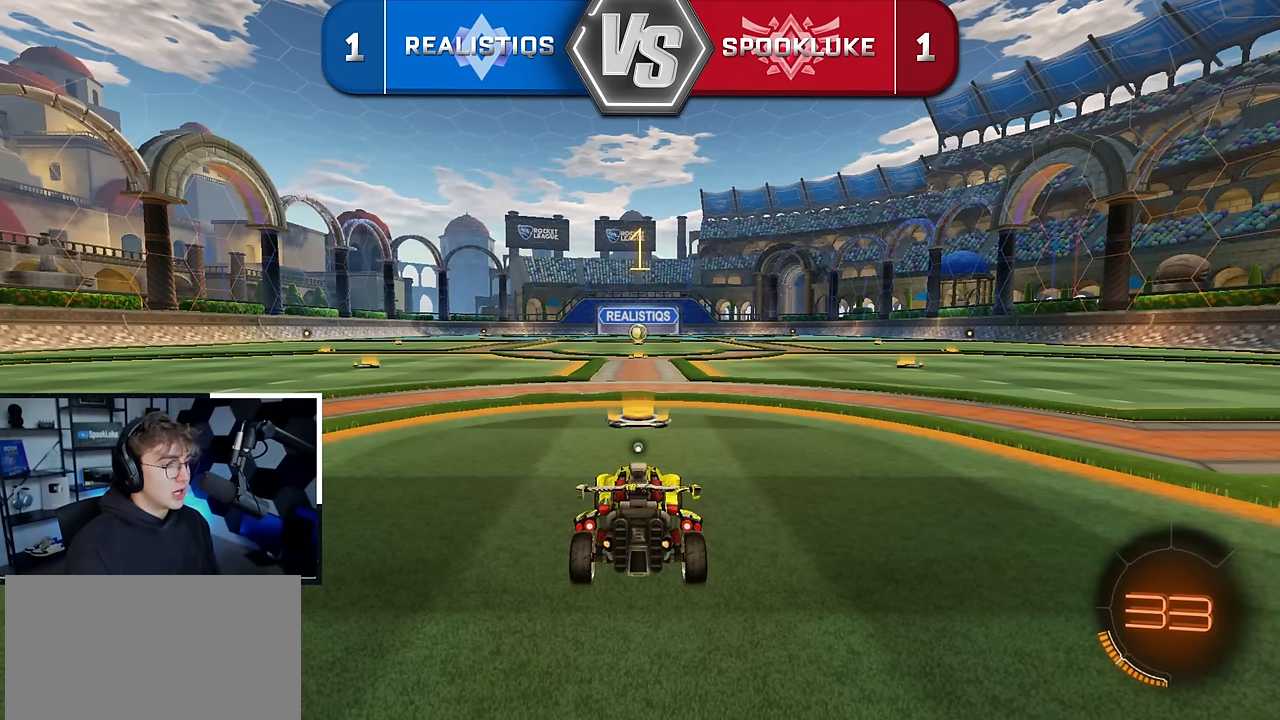
{"buttons": ["L2"], "left_stick": "up", "right_stick": "center", "events": []}
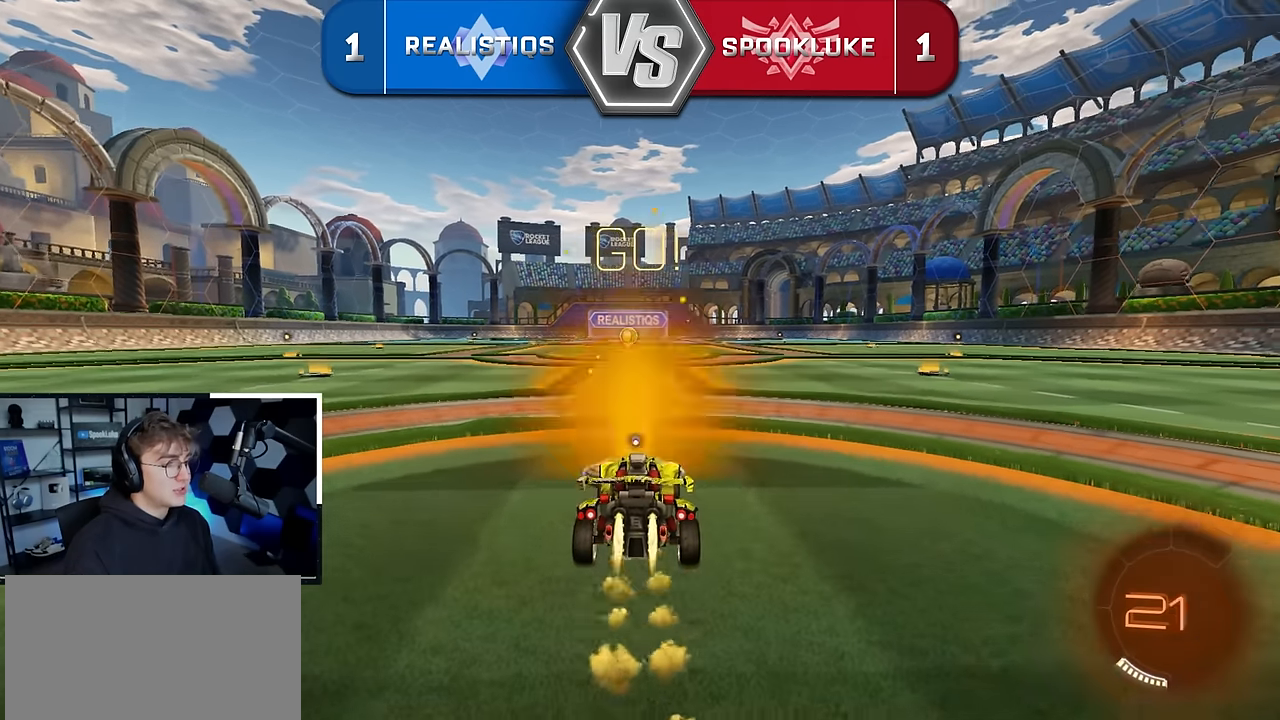
{"buttons": ["L2", "R1"], "left_stick": "down-left", "right_stick": "center", "events": [[16, "R1", "down"], [33, "CROSS", "down"], [116, "CROSS", "up"], [150, "CROSS", "down"], [183, "SQUARE", "down"], [200, "TRIANGLE", "down"], [200, "left_stick", "down"], [383, "CROSS", "up"], [383, "SQUARE", "up"], [383, "TRIANGLE", "up"], [416, "left_stick", "down-left"]]}
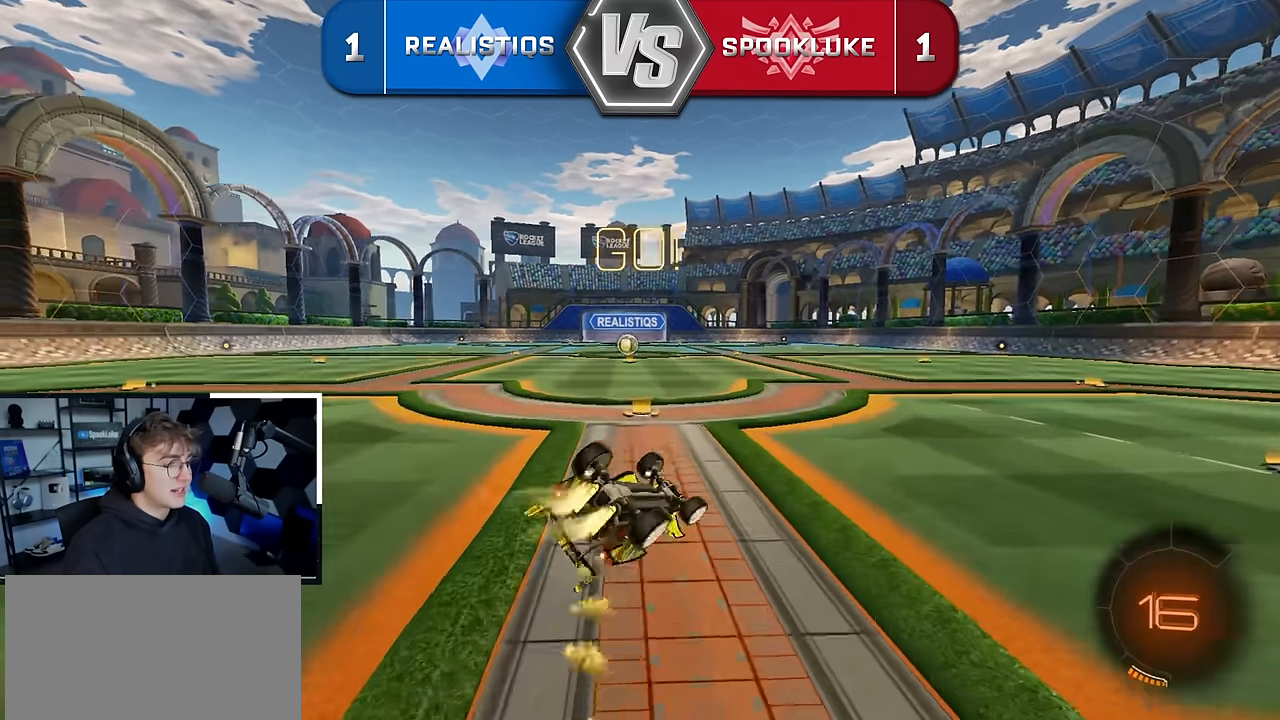
{"buttons": [], "left_stick": "center", "right_stick": "center", "events": [[400, "left_stick", "center"], [416, "R1", "up"], [483, "L2", "up"]]}
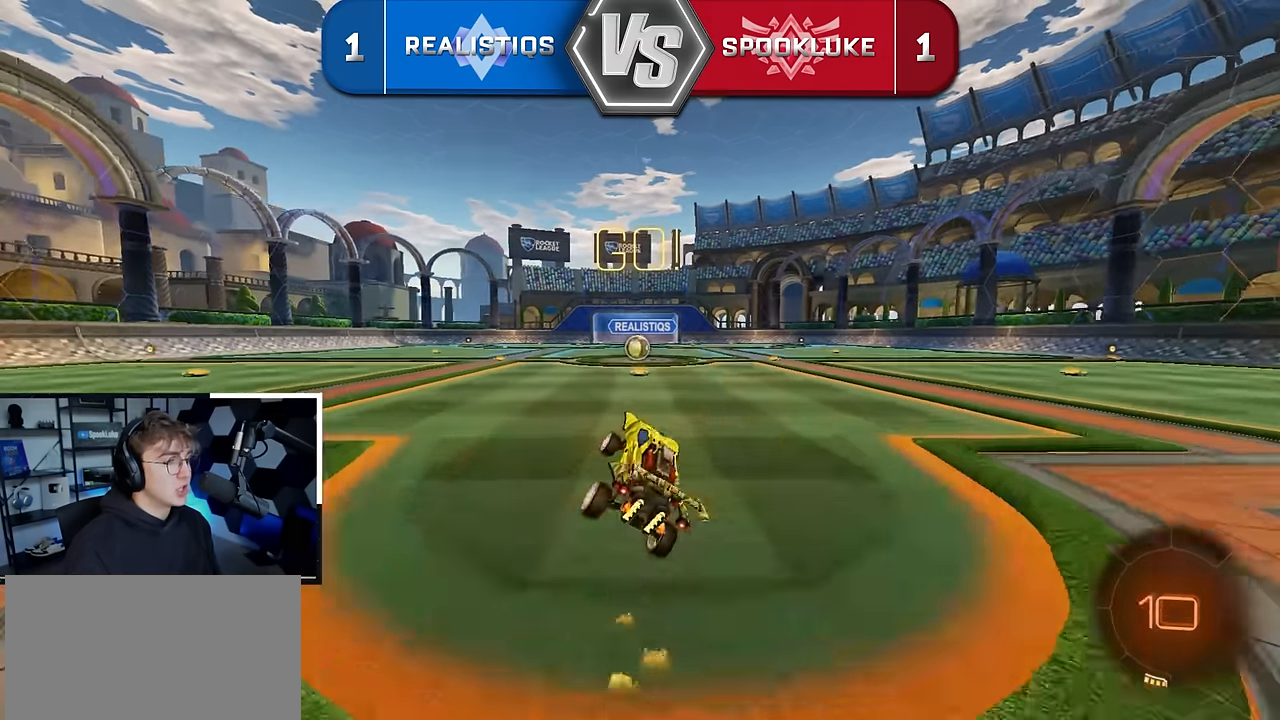
{"buttons": [], "left_stick": "up", "right_stick": "center", "events": [[166, "left_stick", "up"]]}
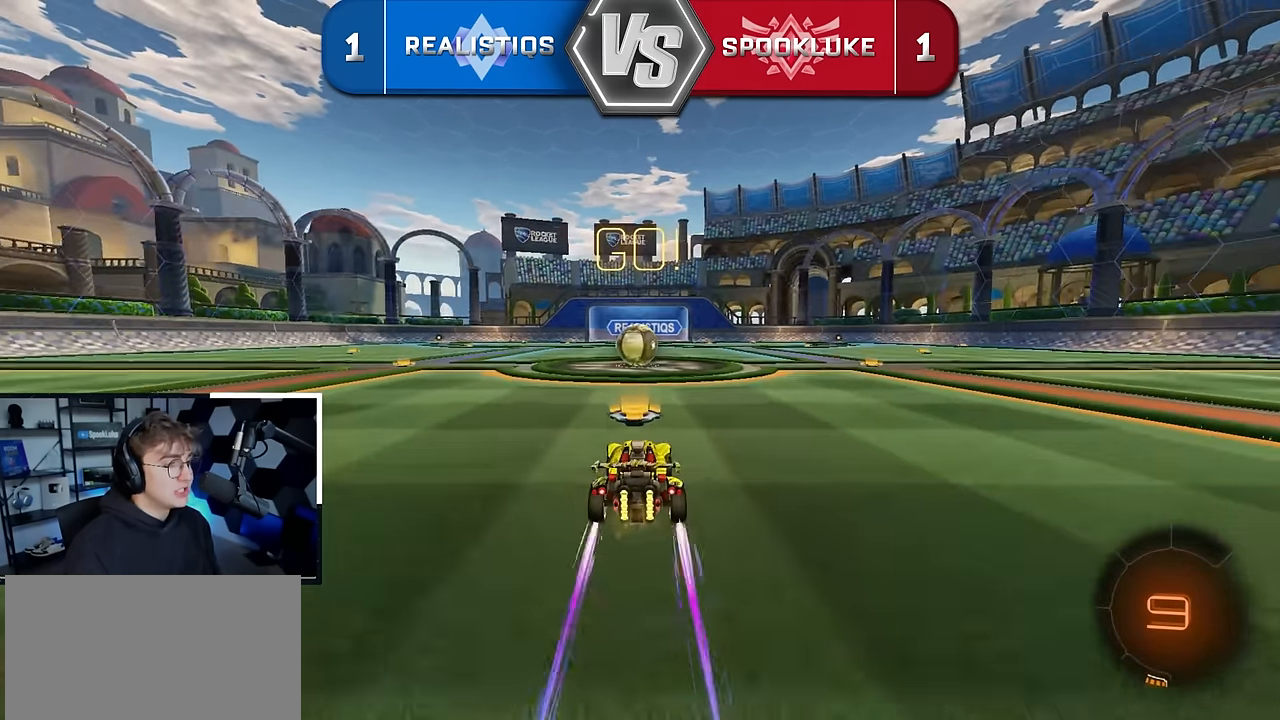
{"buttons": [], "left_stick": "center", "right_stick": "center", "events": [[333, "left_stick", "center"], [350, "CROSS", "down"], [450, "CROSS", "up"]]}
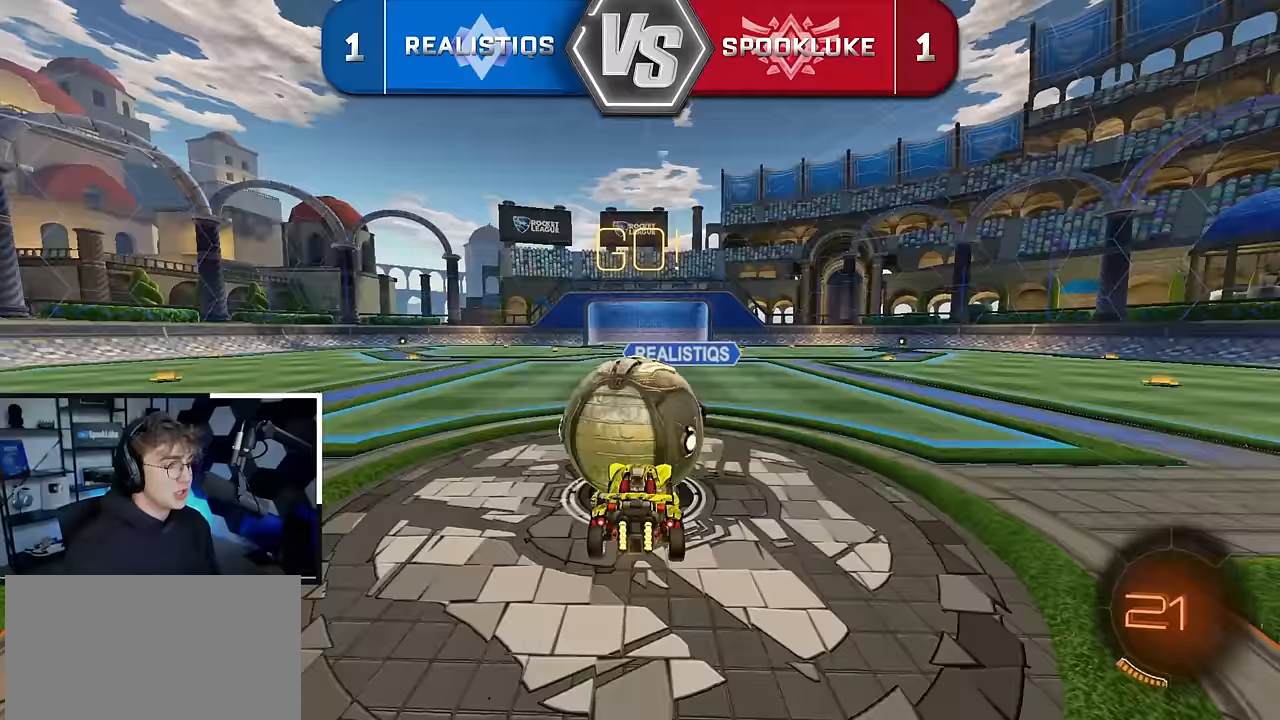
{"buttons": ["SQUARE"], "left_stick": "down", "right_stick": "center", "events": [[33, "left_stick", "left"], [50, "CROSS", "down"], [117, "SQUARE", "down"], [167, "left_stick", "down-left"], [250, "CROSS", "up"], [267, "left_stick", "down"]]}